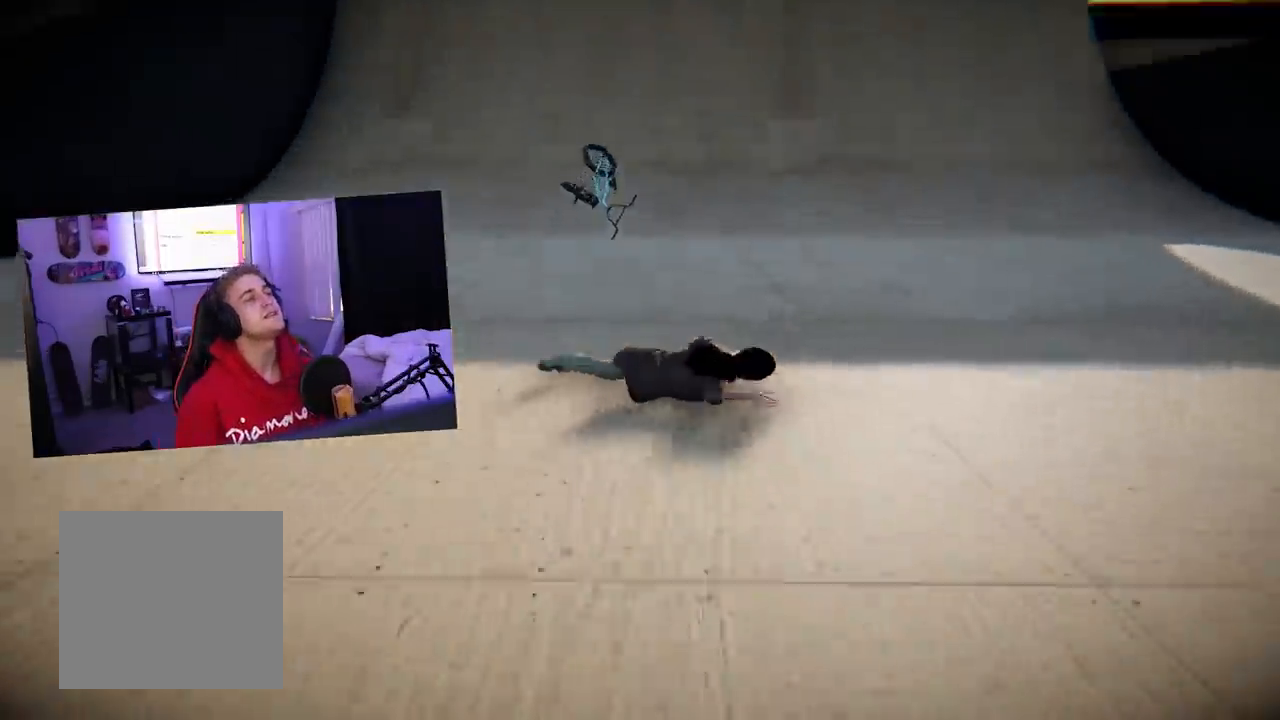
Gameplay with a controller (Xbox layout); each line is a JSON object with the inputs held at the frame after it. "events" lists button and stick changes between this image and that frame as [ms after this image, input, new state], when the widget could be followed in between. Not read: L3.
{"buttons": [], "left_stick": "center", "right_stick": "center", "events": []}
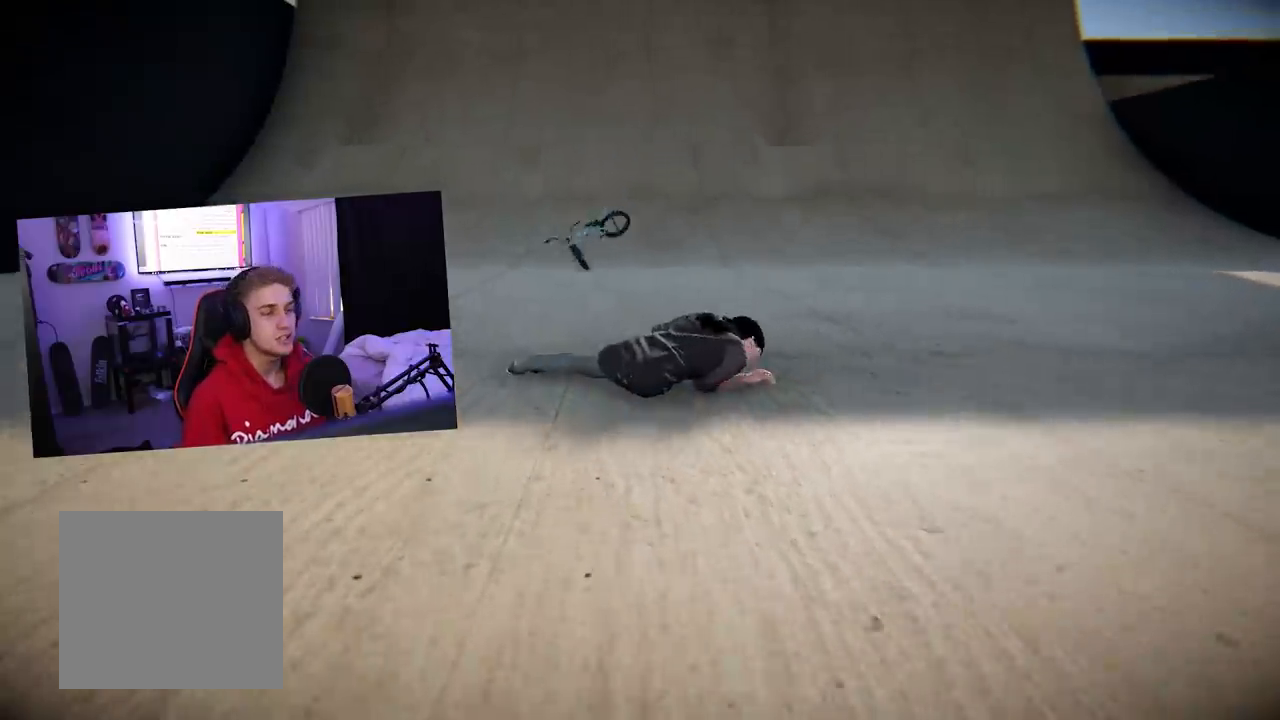
{"buttons": [], "left_stick": "center", "right_stick": "center", "events": []}
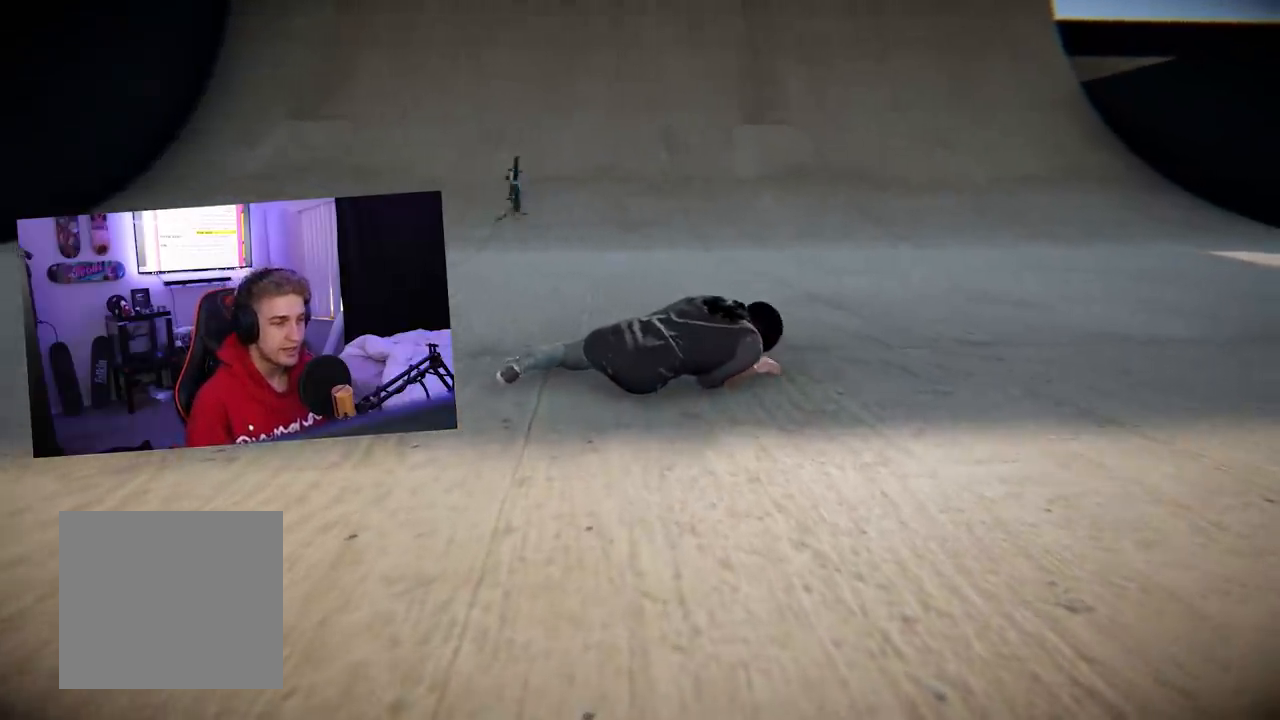
{"buttons": [], "left_stick": "center", "right_stick": "center", "events": [[367, "left_stick", "right"], [467, "left_stick", "center"]]}
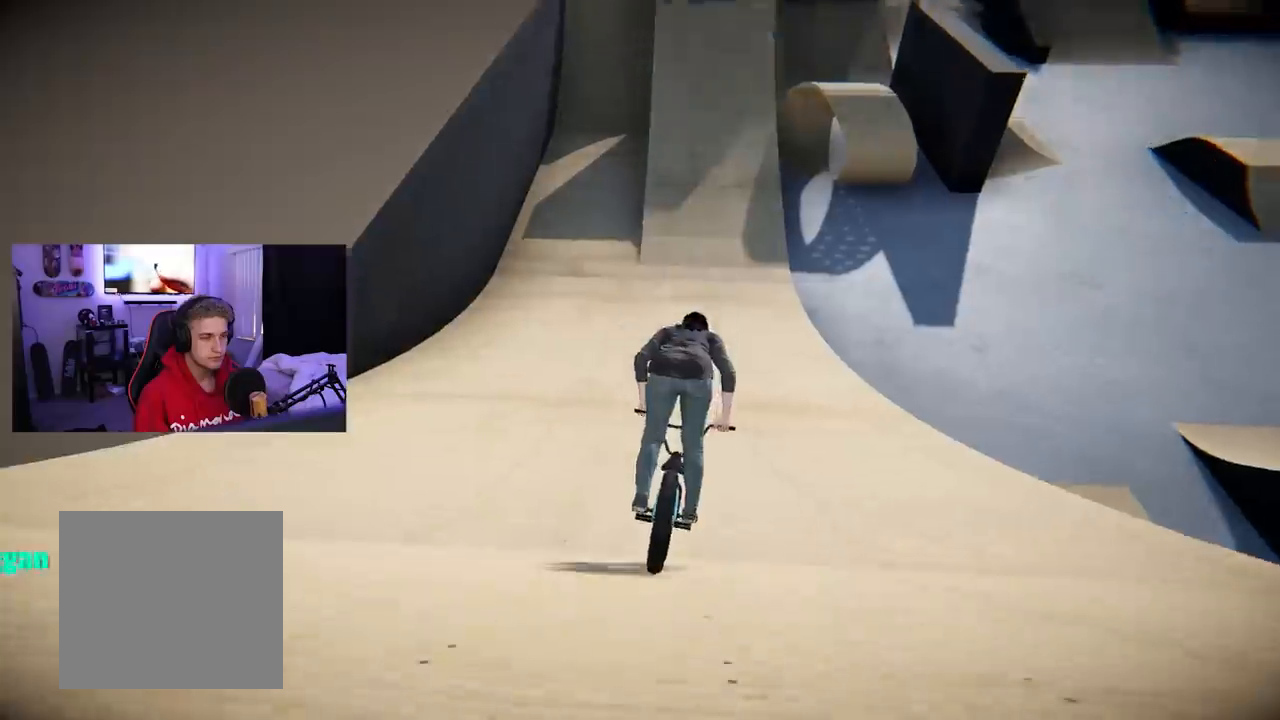
{"buttons": [], "left_stick": "center", "right_stick": "down", "events": [[184, "right_stick", "down"]]}
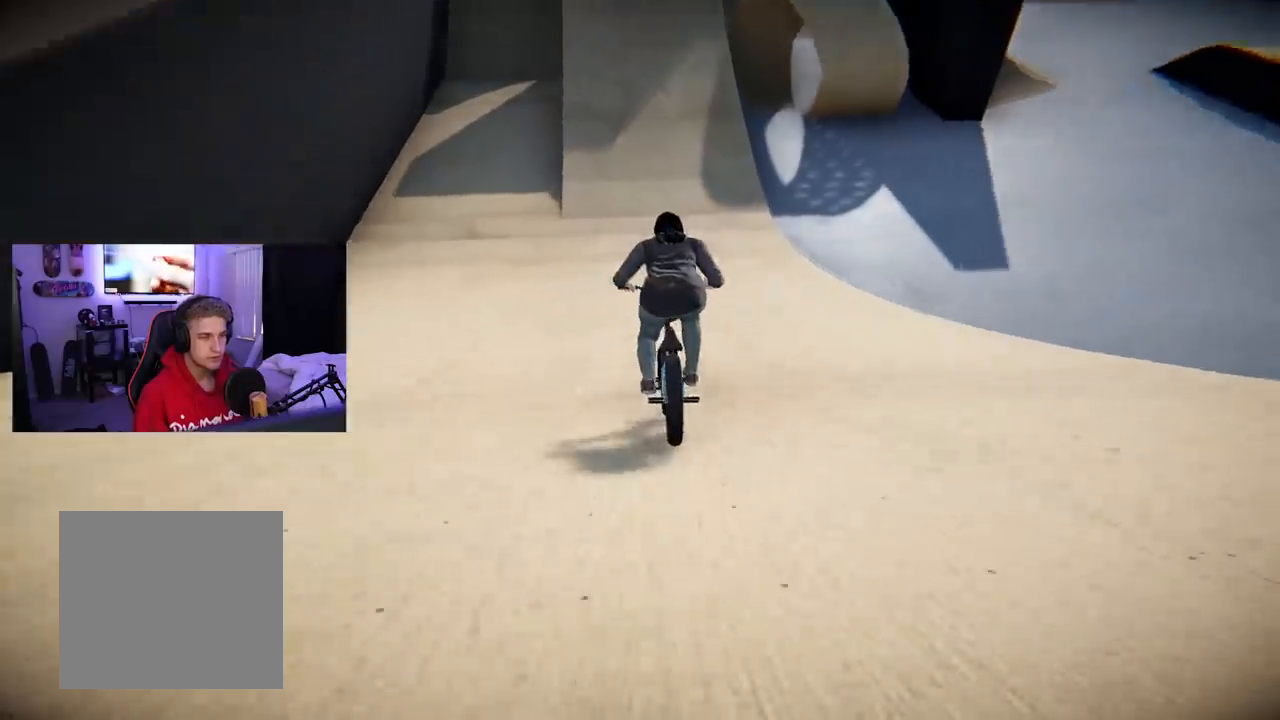
{"buttons": [], "left_stick": "center", "right_stick": "down", "events": [[33, "left_stick", "left"], [133, "left_stick", "center"]]}
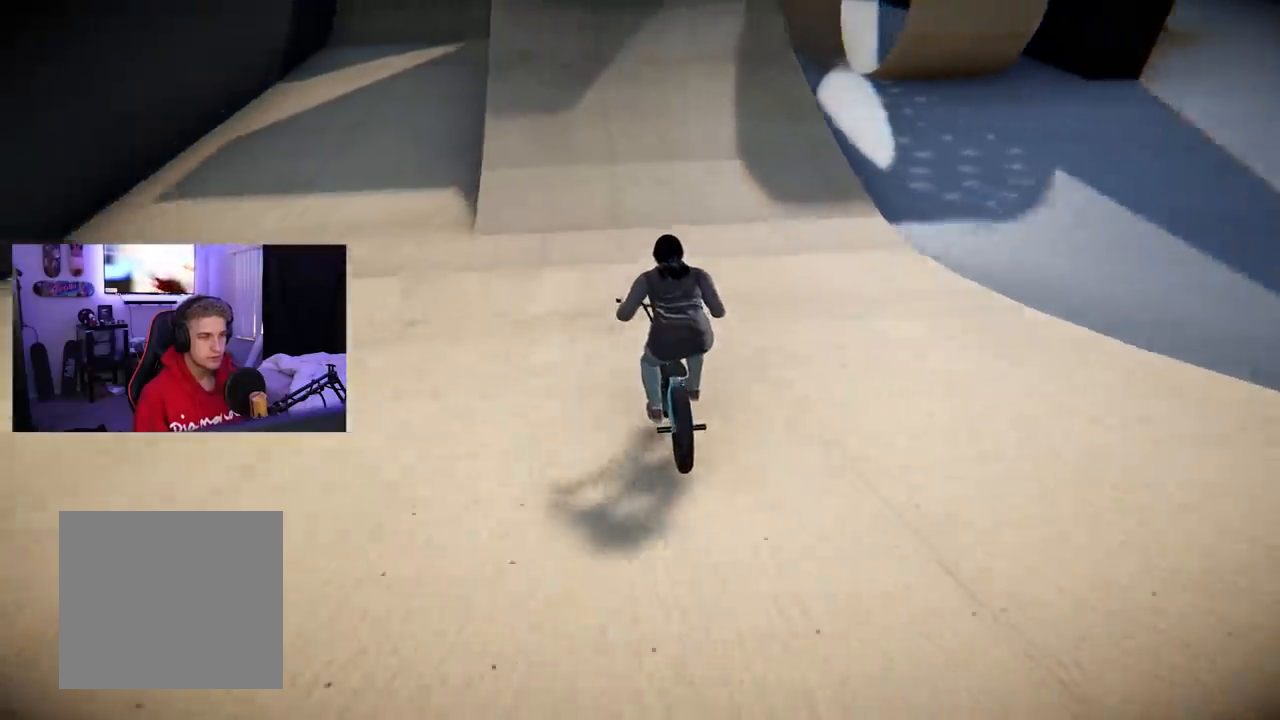
{"buttons": [], "left_stick": "center", "right_stick": "down", "events": []}
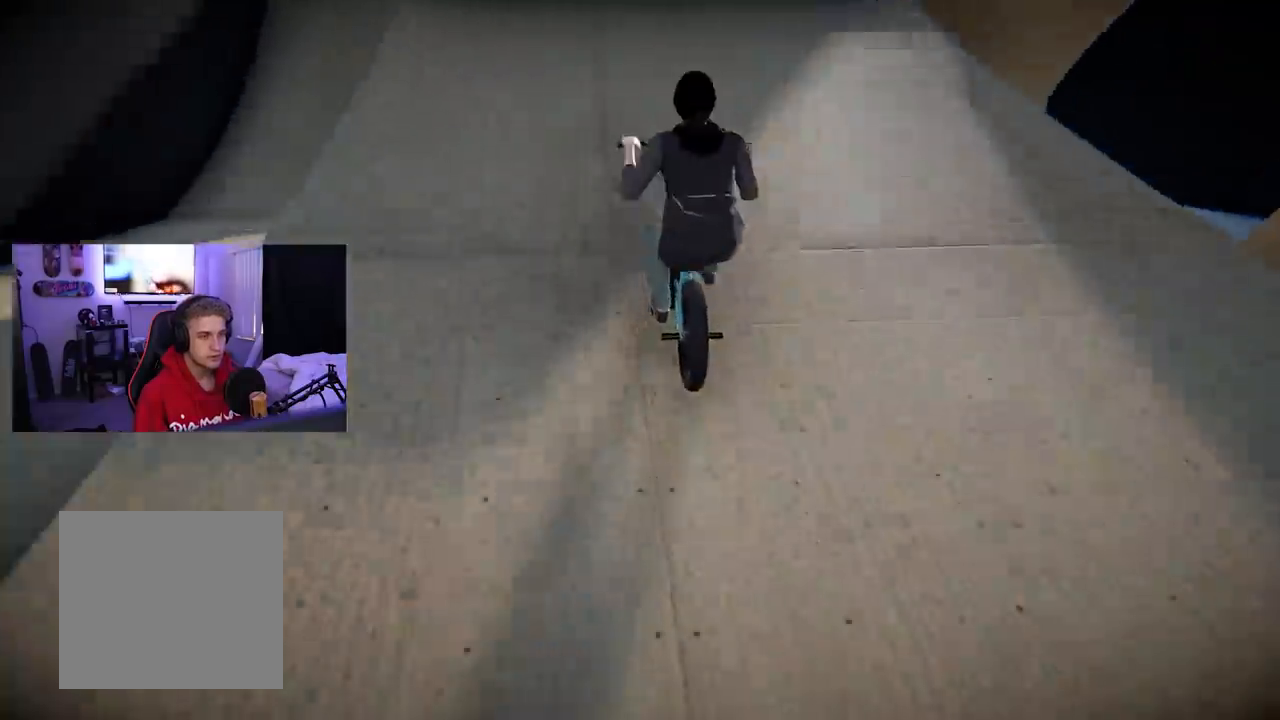
{"buttons": [], "left_stick": "center", "right_stick": "down", "events": []}
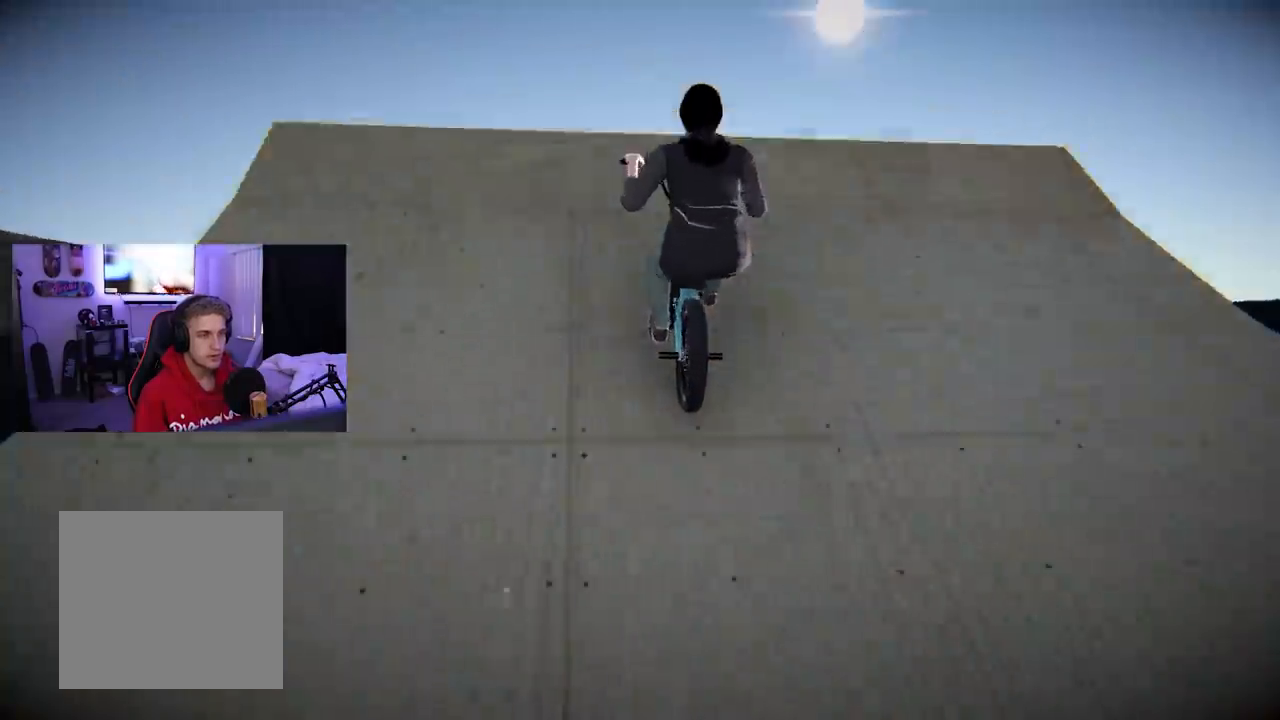
{"buttons": ["R1"], "left_stick": "left", "right_stick": "up-left", "events": [[117, "right_stick", "center"], [201, "R1", "down"], [217, "right_stick", "up-left"], [267, "left_stick", "left"]]}
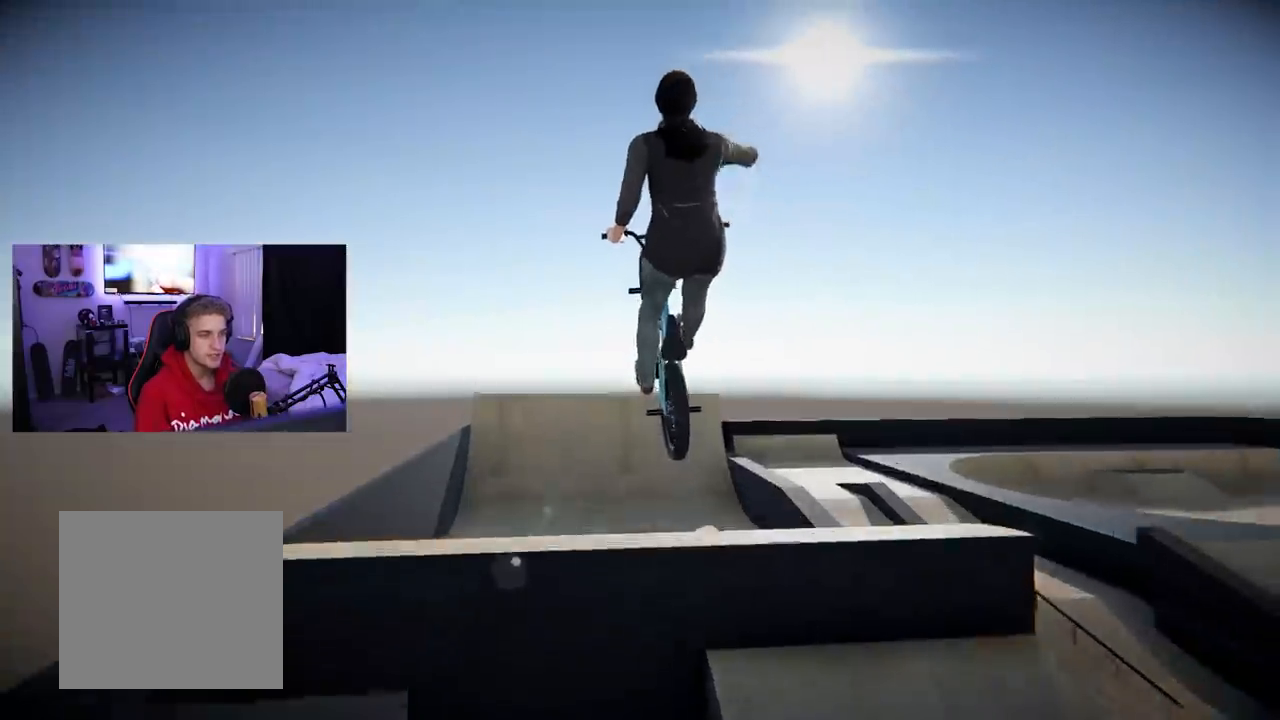
{"buttons": ["R1"], "left_stick": "center", "right_stick": "up-left", "events": [[450, "left_stick", "center"]]}
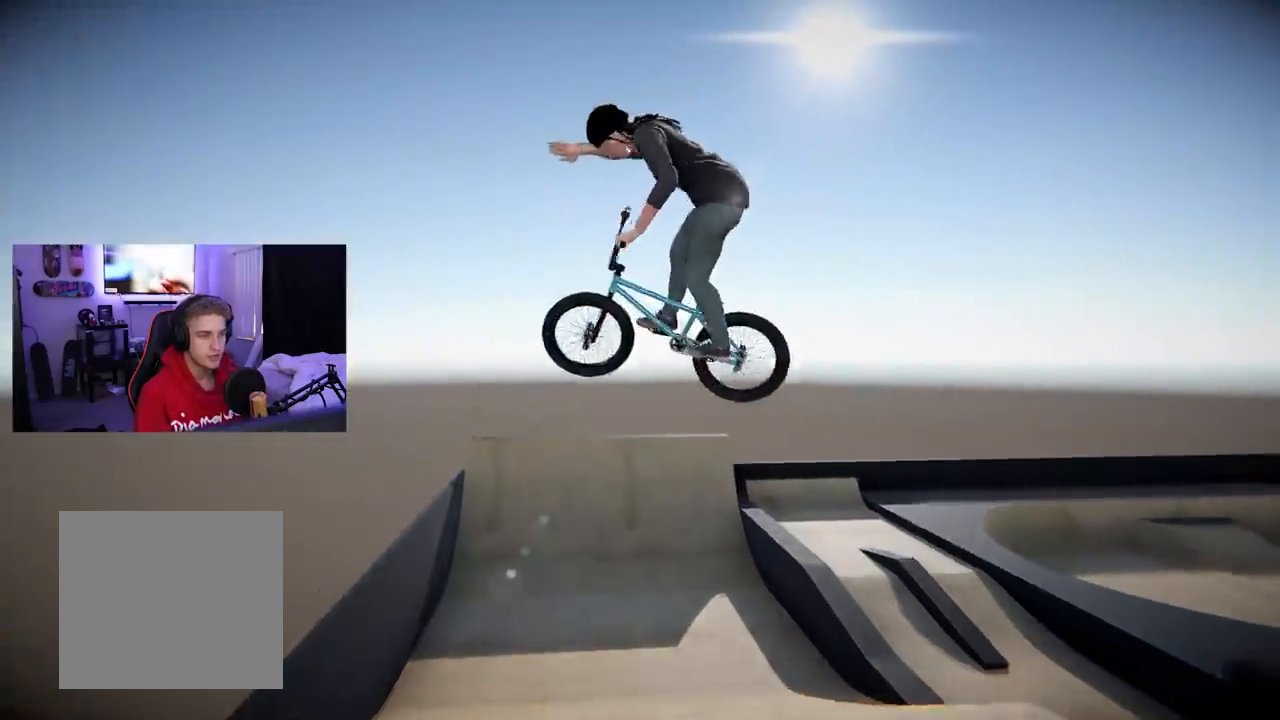
{"buttons": ["R1"], "left_stick": "left", "right_stick": "up-left", "events": [[150, "left_stick", "left"], [334, "left_stick", "center"], [467, "left_stick", "left"]]}
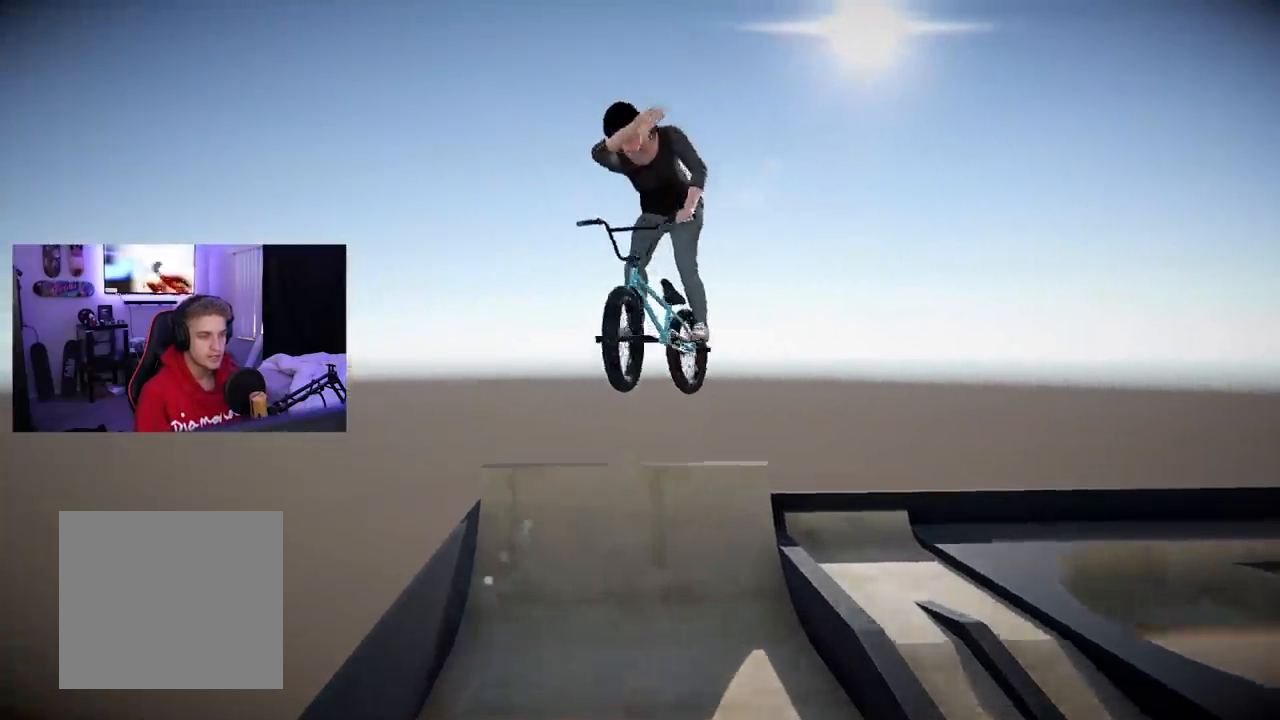
{"buttons": ["R1"], "left_stick": "left", "right_stick": "up-left", "events": [[133, "left_stick", "center"], [283, "left_stick", "left"]]}
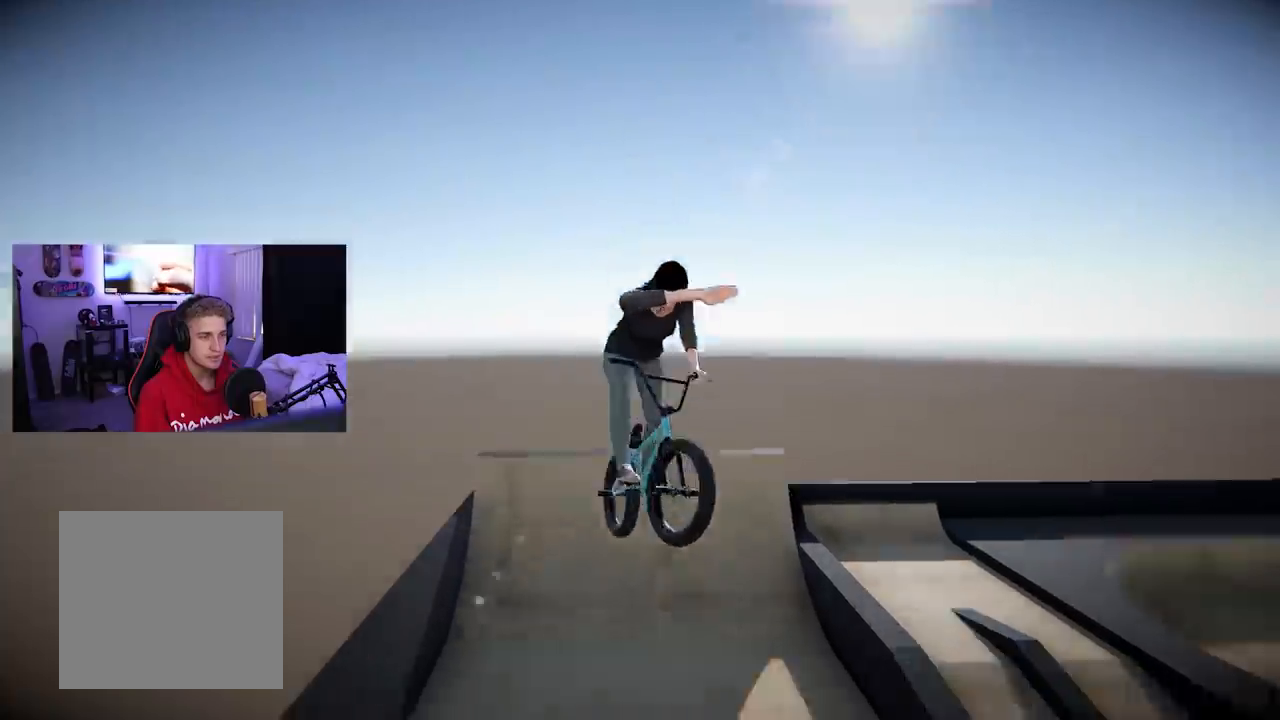
{"buttons": [], "left_stick": "center", "right_stick": "center", "events": [[50, "left_stick", "center"], [184, "left_stick", "left"], [401, "left_stick", "center"], [467, "R1", "up"], [484, "right_stick", "center"]]}
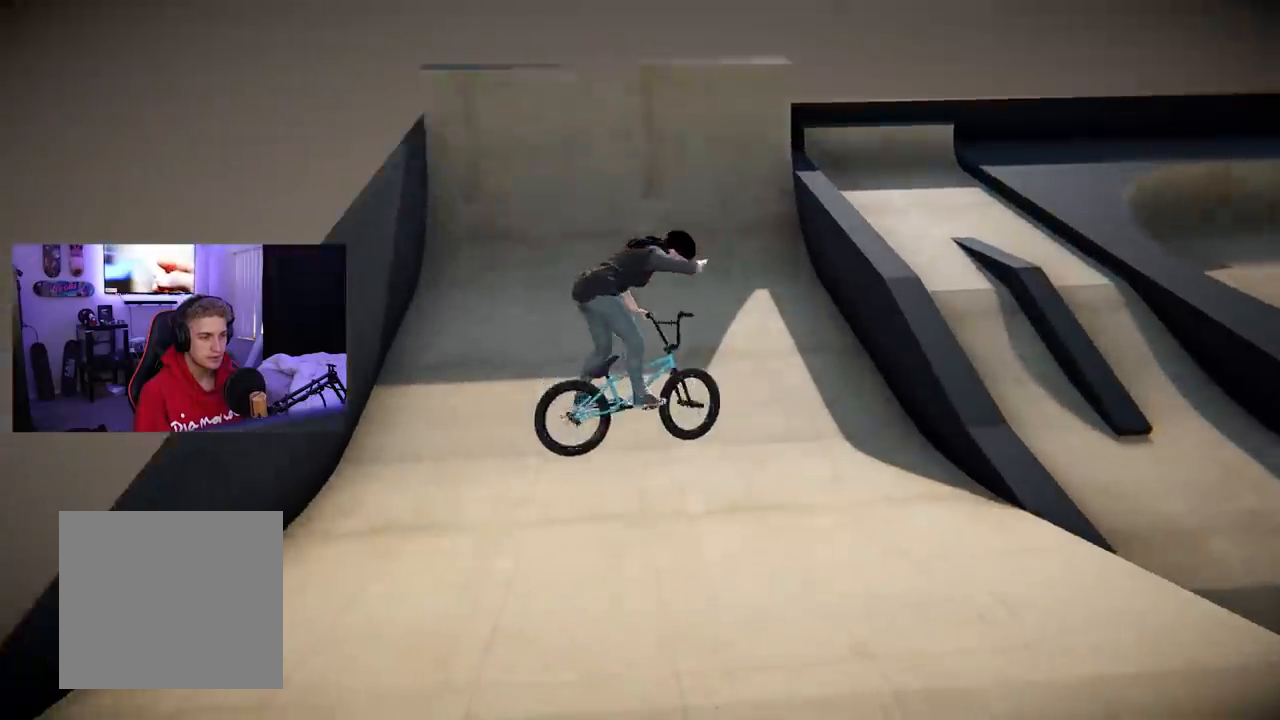
{"buttons": [], "left_stick": "center", "right_stick": "center", "events": [[67, "left_stick", "left"], [200, "left_stick", "center"]]}
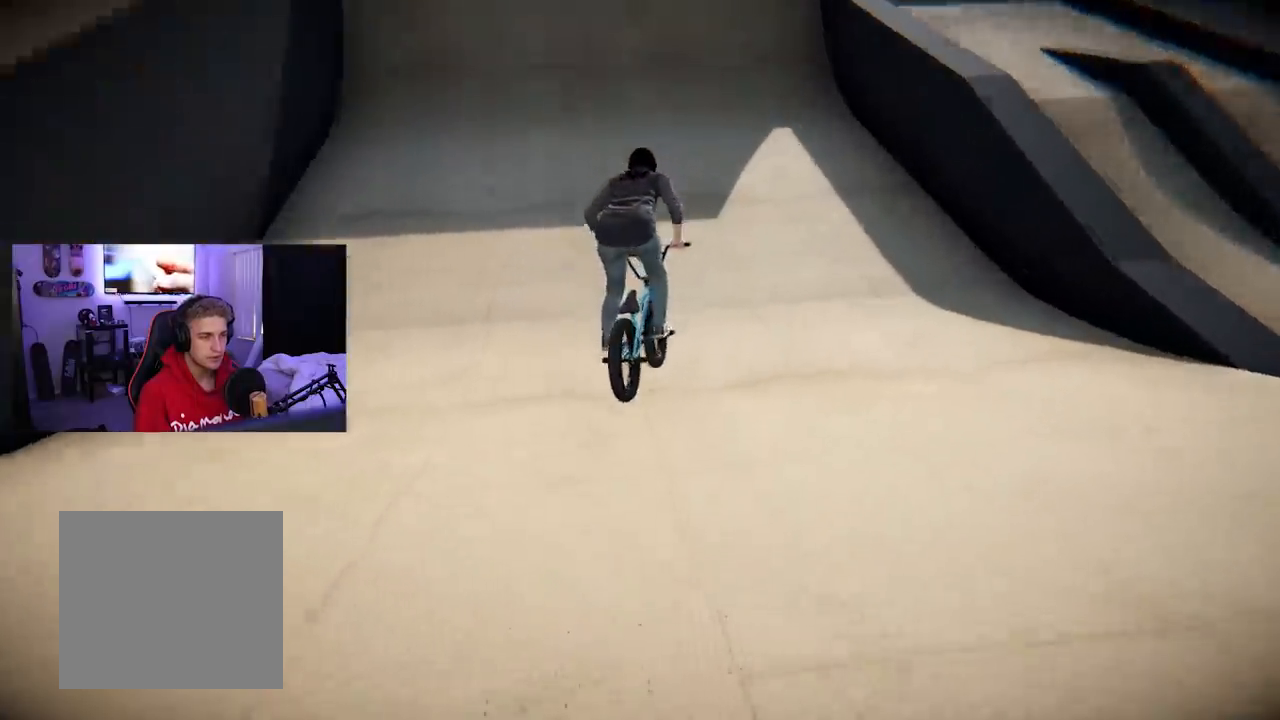
{"buttons": [], "left_stick": "center", "right_stick": "center", "events": []}
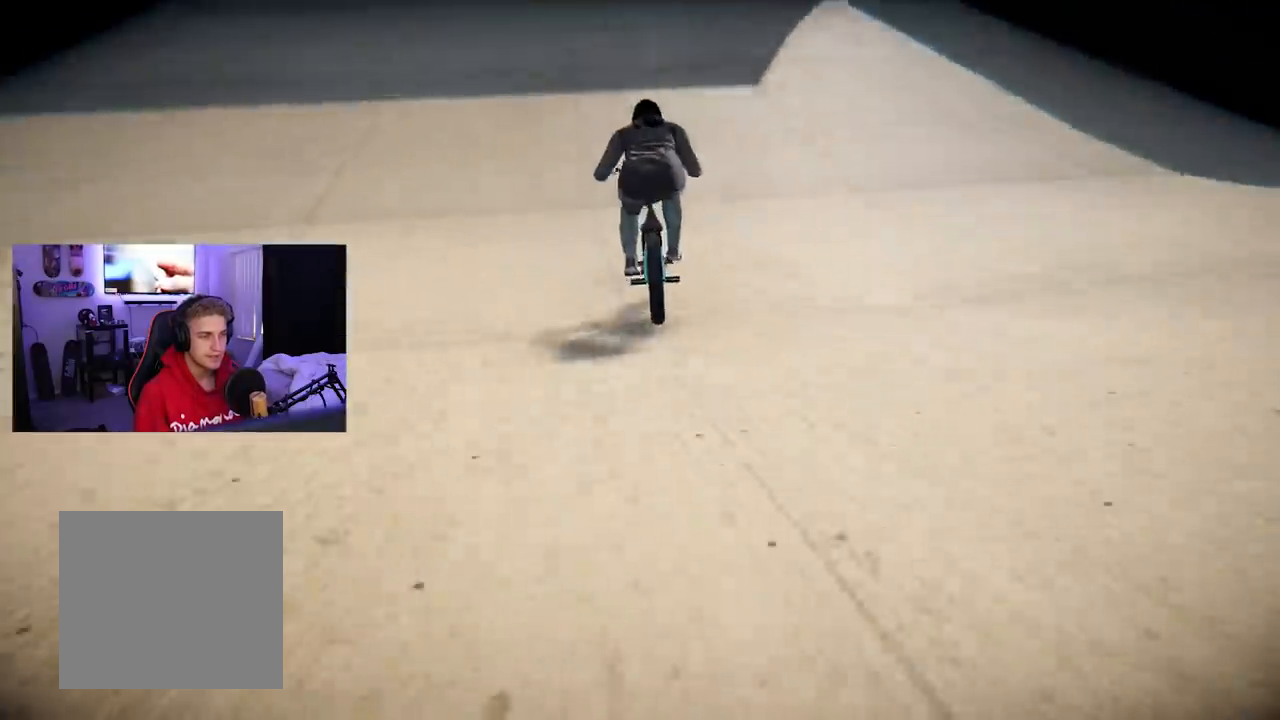
{"buttons": [], "left_stick": "center", "right_stick": "down", "events": [[16, "left_stick", "left"], [83, "right_stick", "down"], [150, "left_stick", "center"]]}
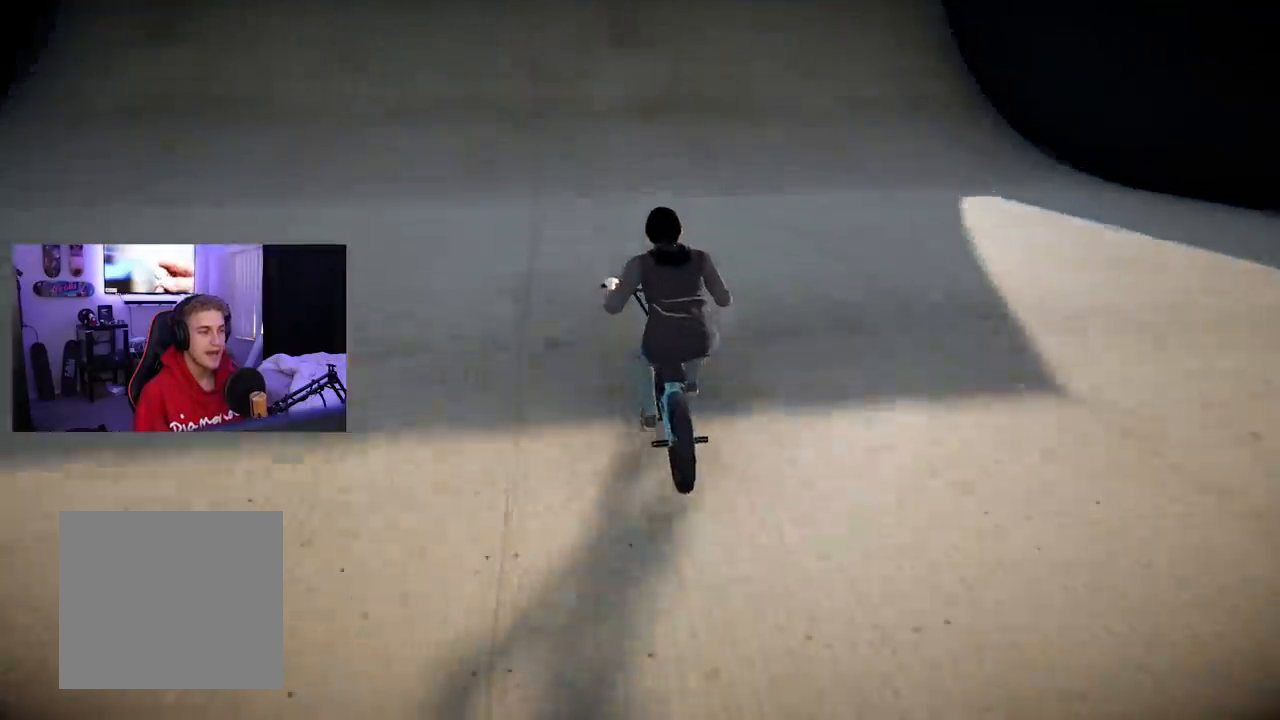
{"buttons": [], "left_stick": "center", "right_stick": "down", "events": [[284, "left_stick", "left"], [451, "left_stick", "center"]]}
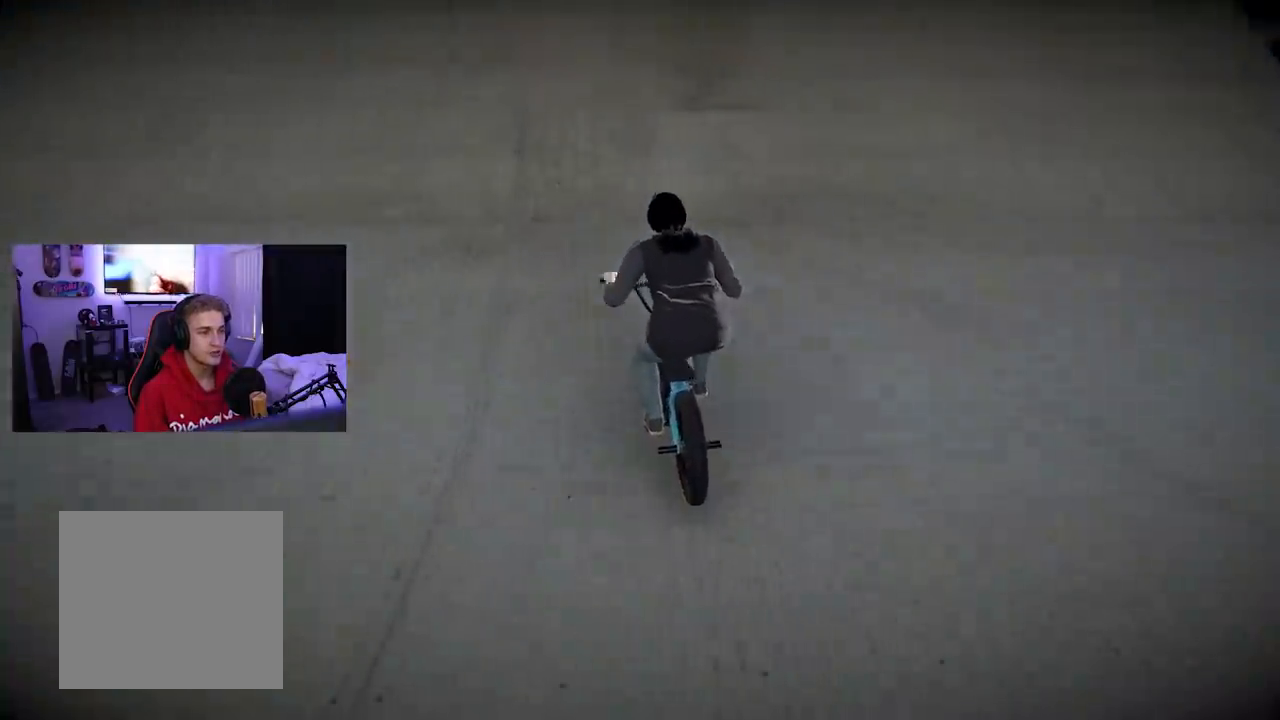
{"buttons": [], "left_stick": "center", "right_stick": "down", "events": []}
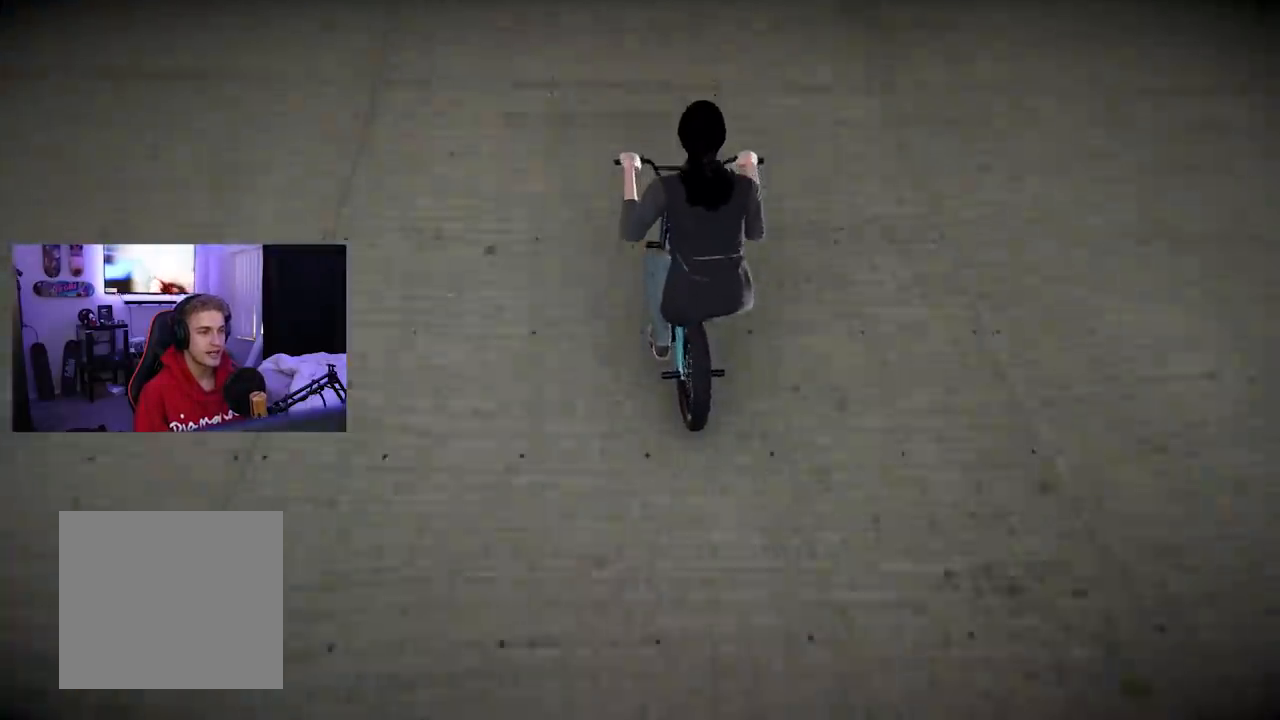
{"buttons": [], "left_stick": "left", "right_stick": "center", "events": [[317, "left_stick", "left"], [317, "right_stick", "up-right"], [401, "right_stick", "center"]]}
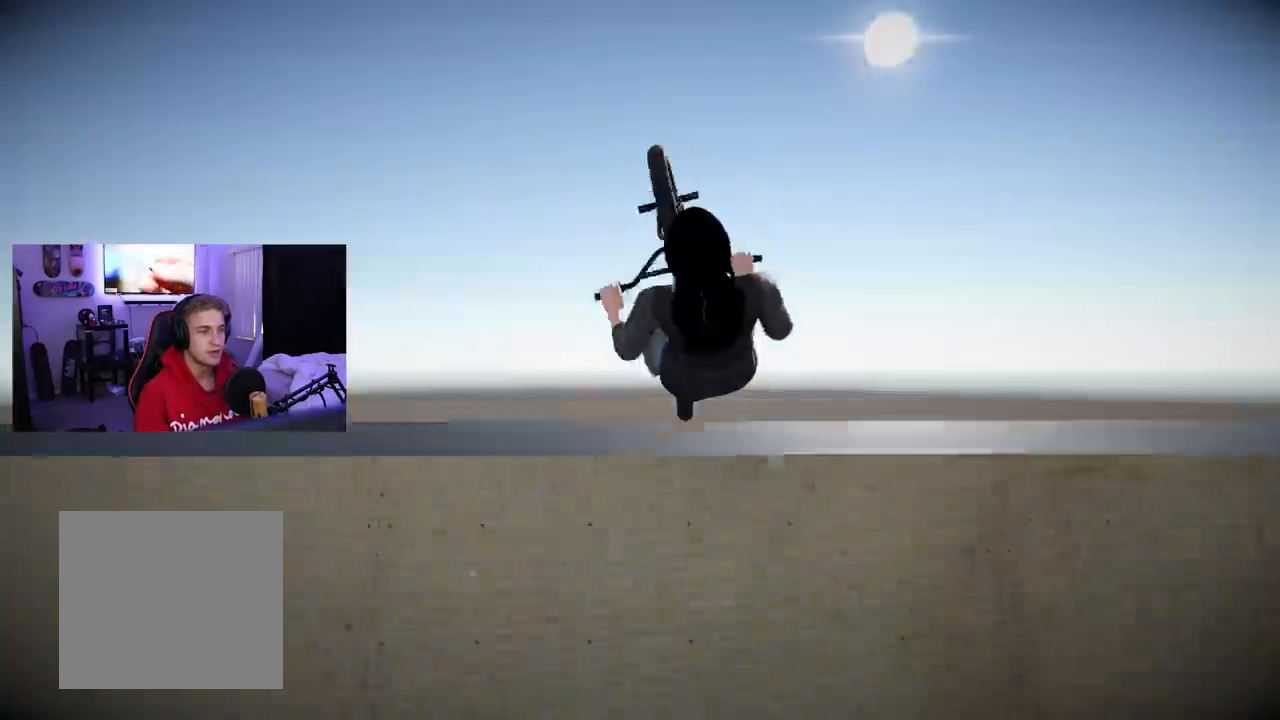
{"buttons": ["R1"], "left_stick": "left", "right_stick": "up-left", "events": [[100, "R1", "down"], [100, "right_stick", "up-left"]]}
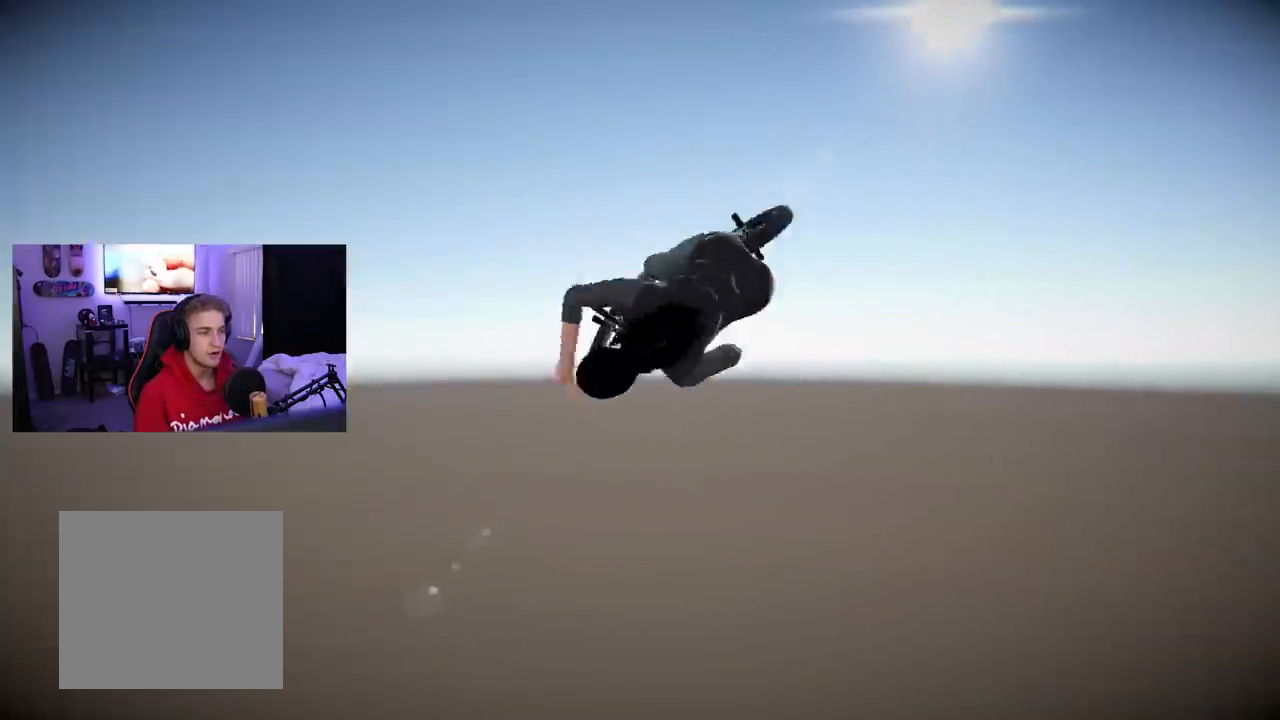
{"buttons": ["R1"], "left_stick": "left", "right_stick": "up-left", "events": []}
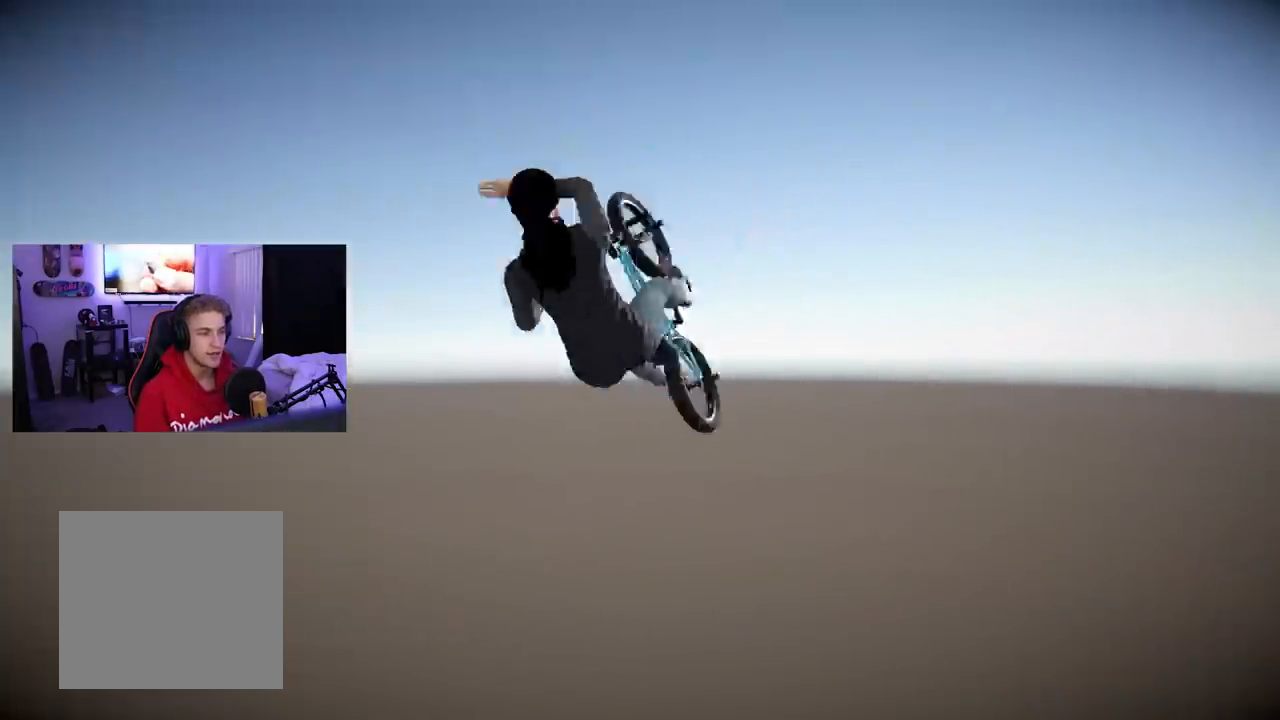
{"buttons": ["R1"], "left_stick": "left", "right_stick": "up-left", "events": []}
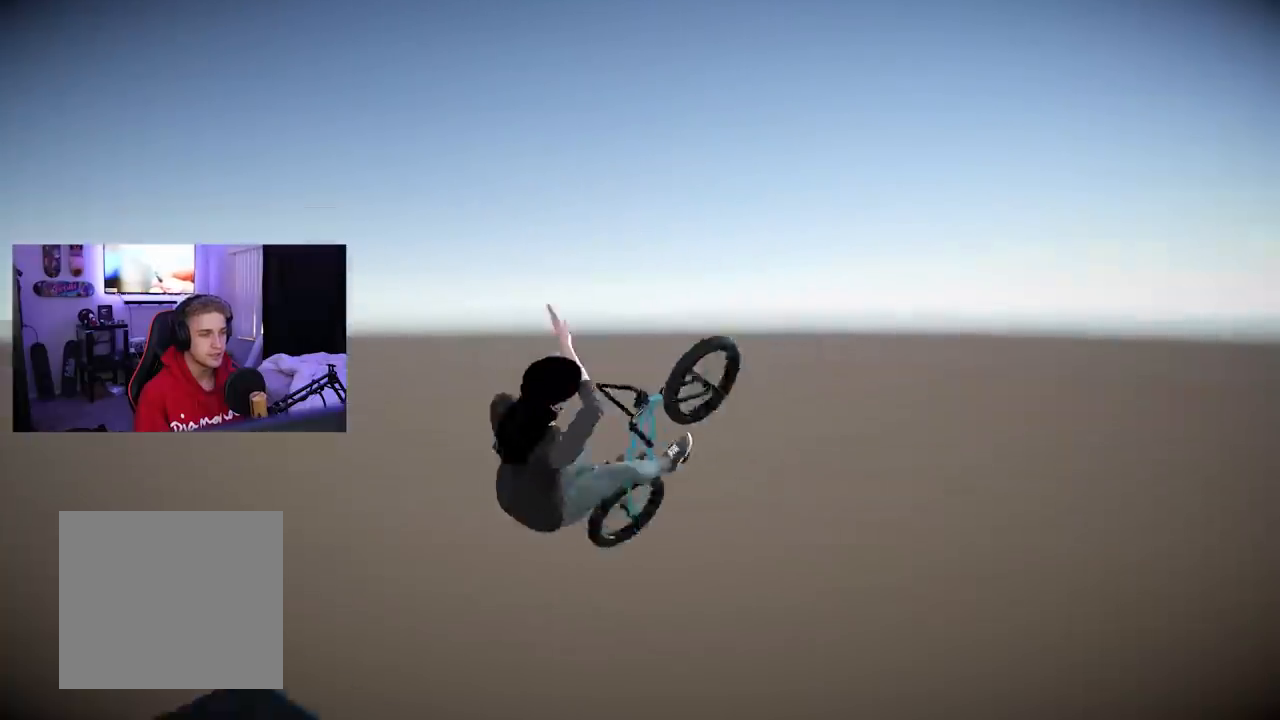
{"buttons": ["R1"], "left_stick": "left", "right_stick": "up-left", "events": []}
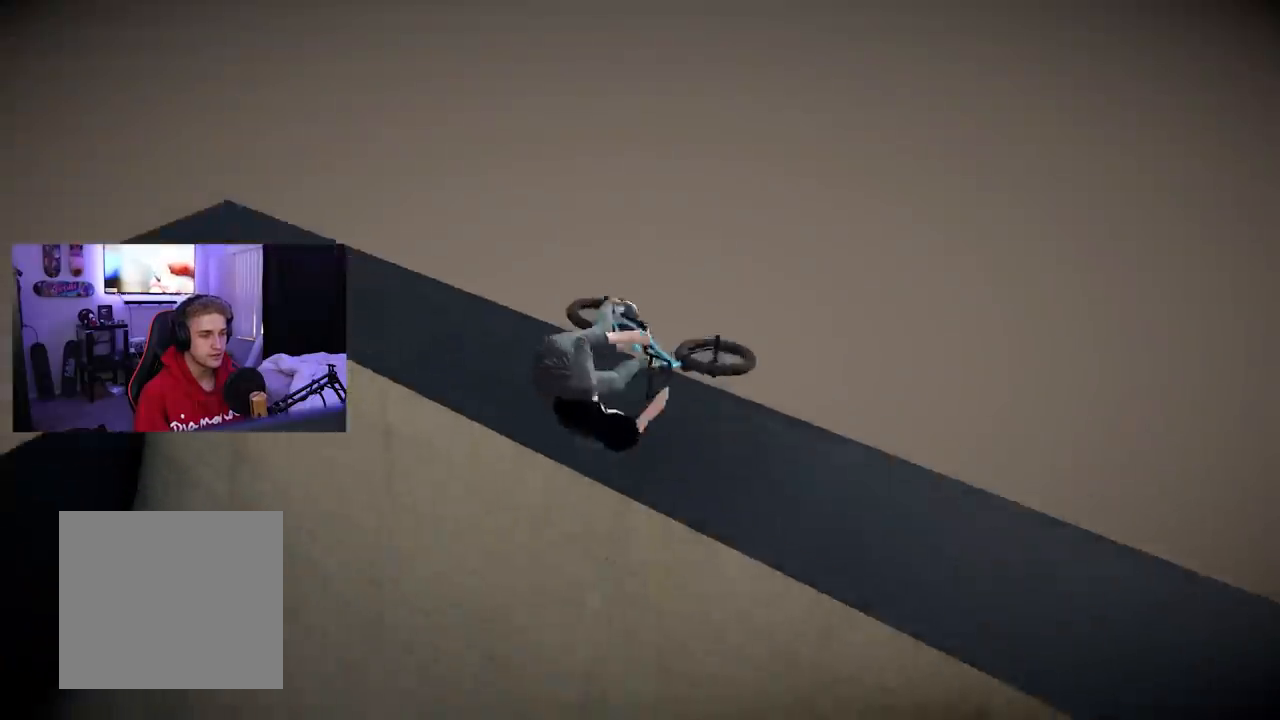
{"buttons": [], "left_stick": "right", "right_stick": "center", "events": [[67, "R1", "up"], [100, "right_stick", "center"], [167, "left_stick", "center"], [484, "left_stick", "right"]]}
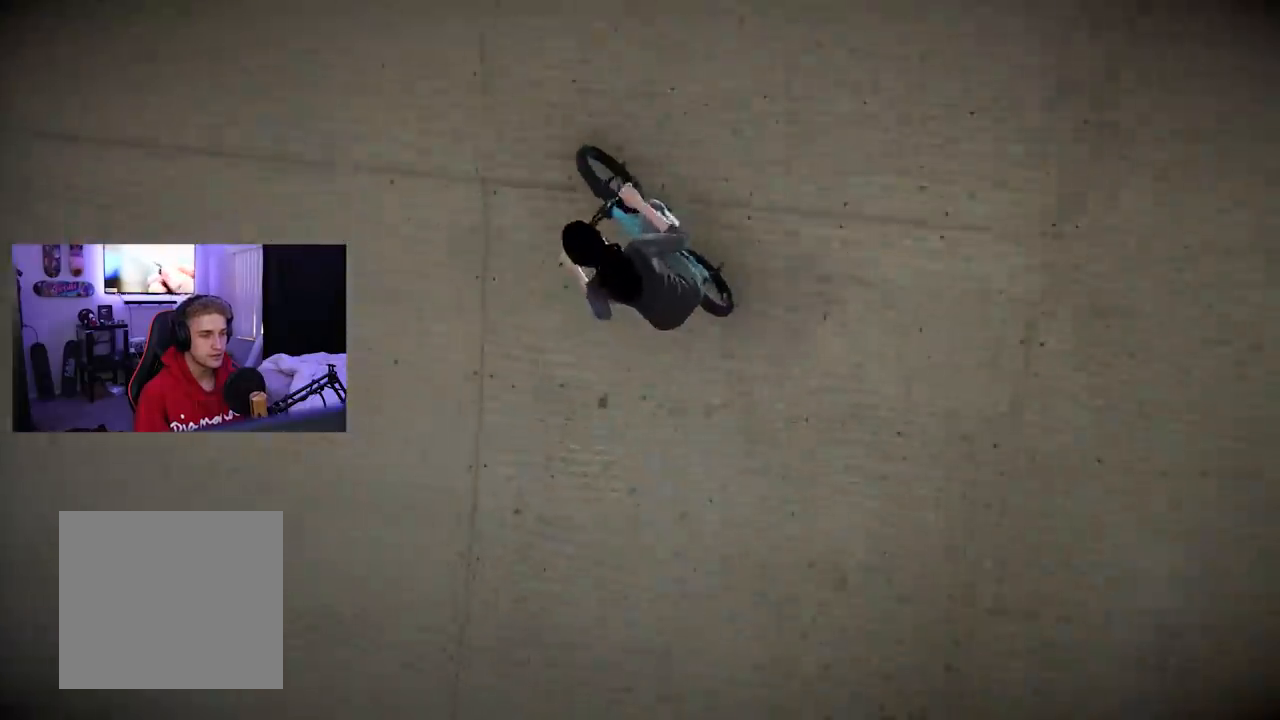
{"buttons": [], "left_stick": "center", "right_stick": "center", "events": [[417, "left_stick", "center"]]}
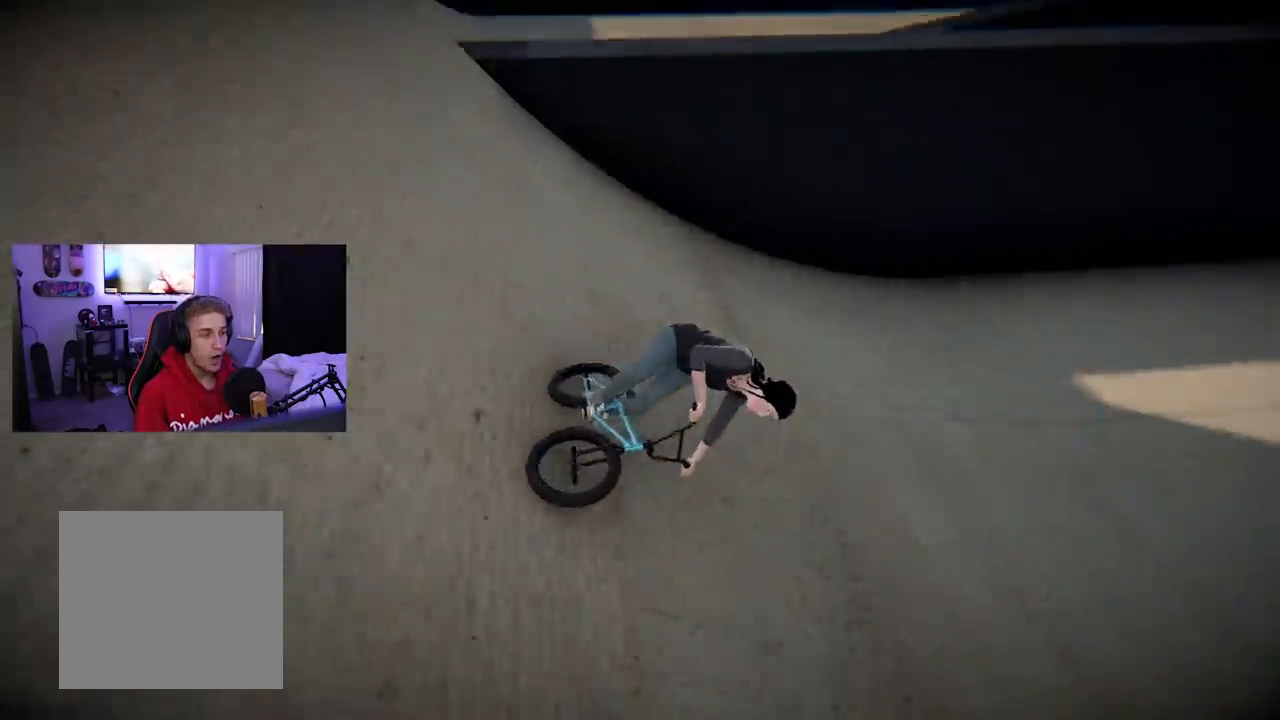
{"buttons": [], "left_stick": "left", "right_stick": "center", "events": [[50, "left_stick", "left"], [50, "right_stick", "down"], [167, "right_stick", "up"], [217, "right_stick", "center"]]}